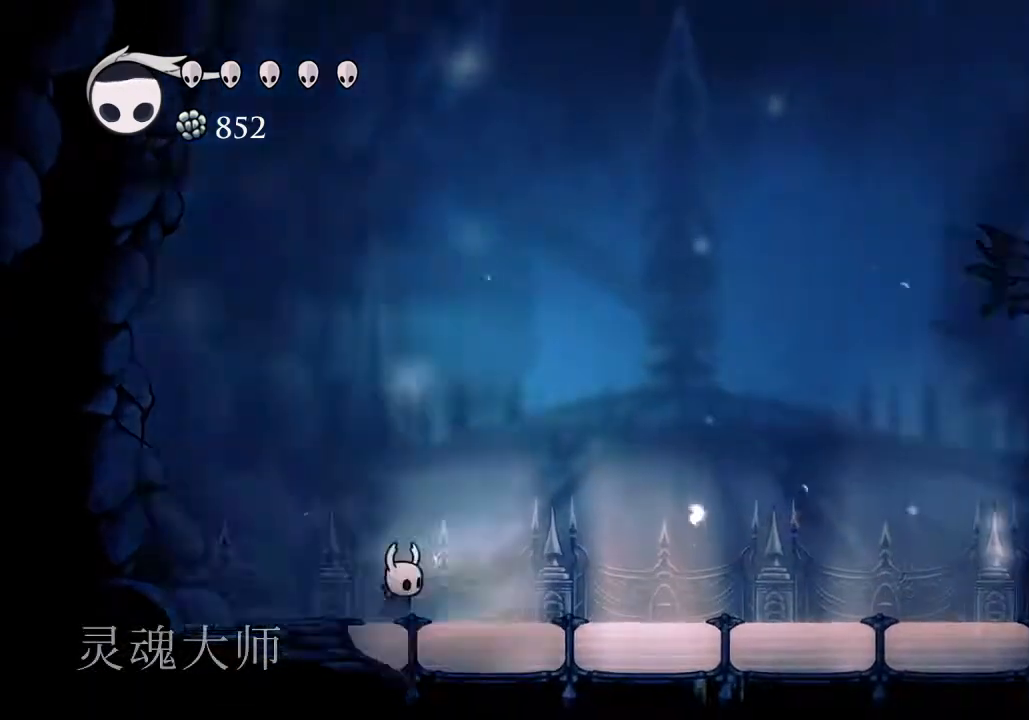
Gameplay with keyboard; each line is a JSON object with the keys held at the frame after it. "events" lists presses ("down") and releases ("up") of "a", "cast", "d", "dash", "dnail", "focus", "inv", "jump", "nail", "s", "sdsh" and "w" between this image and that frame as [ms after this image, input, new state], when the widget could be followed in between. No other keys are recorded. Mouse input is not recorded. Key names are as the overlay labels them; some are game actions (e.g. jump) rather than physical keys.
{"keys": [], "events": [[67, "d", "down"], [467, "d", "up"]]}
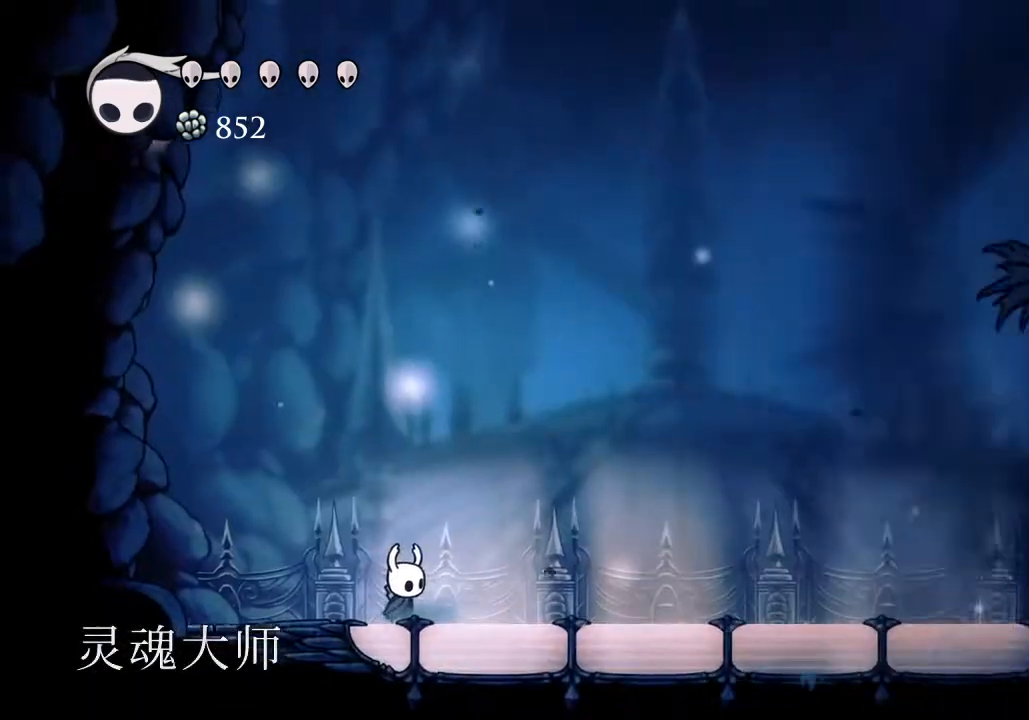
{"keys": [], "events": []}
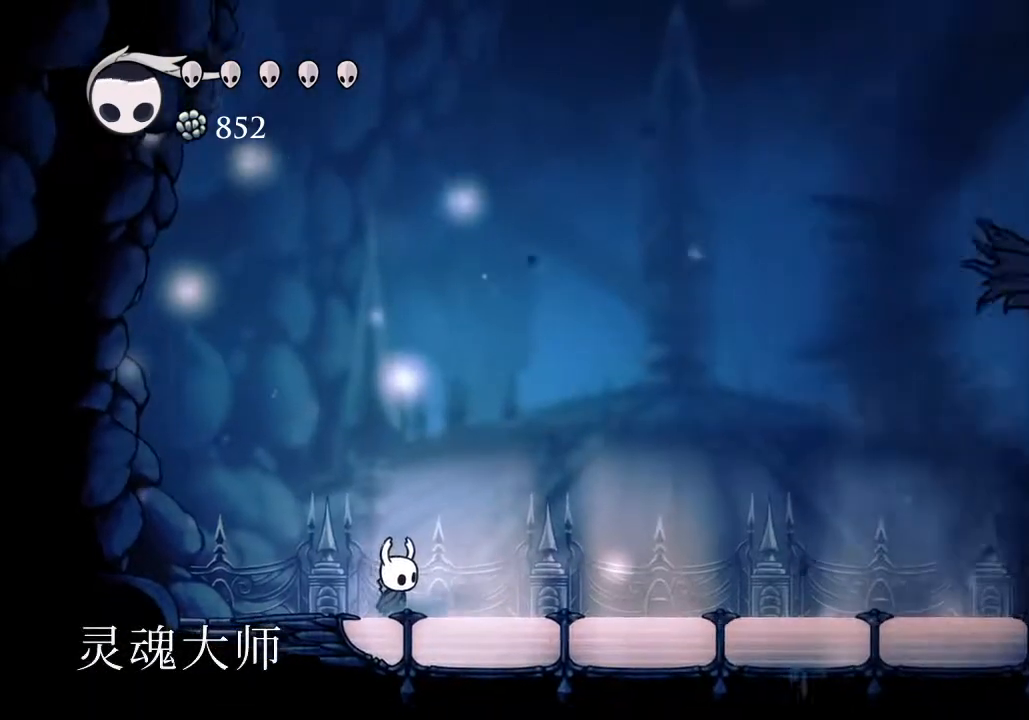
{"keys": [], "events": []}
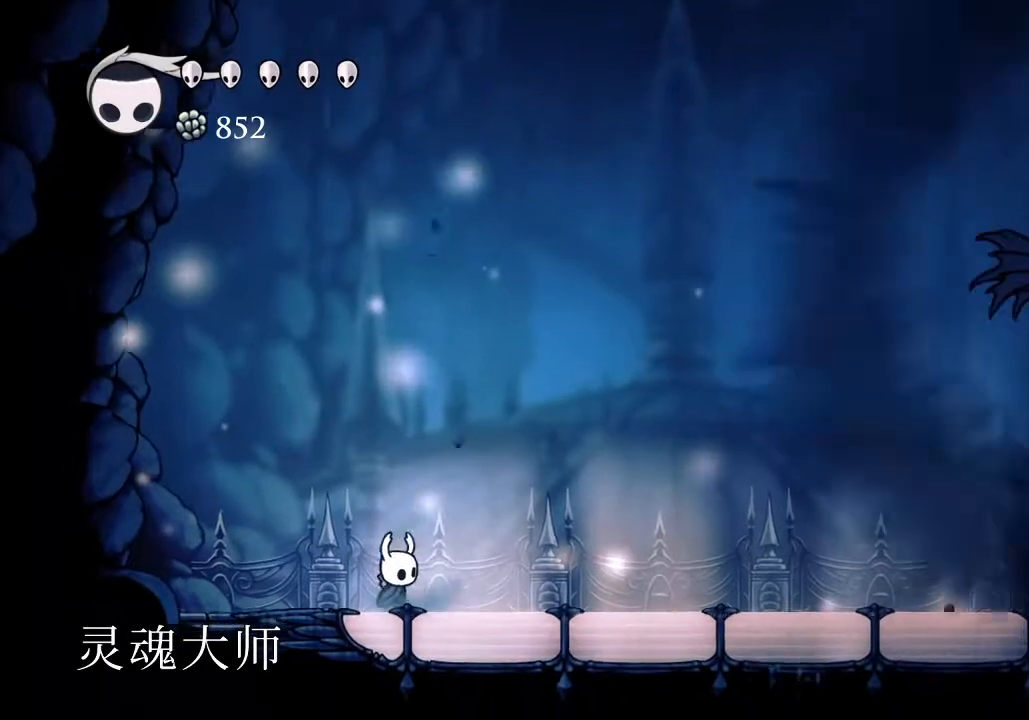
{"keys": ["d", "jump"], "events": [[233, "d", "down"], [233, "jump", "down"]]}
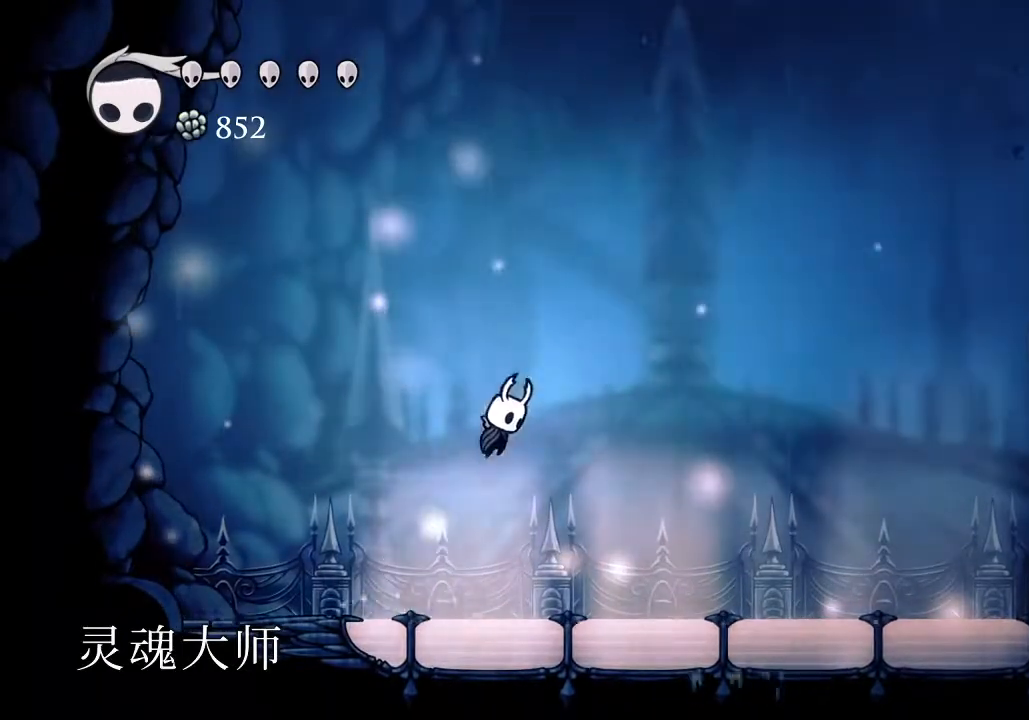
{"keys": ["d"], "events": [[200, "cast", "down"], [200, "jump", "up"], [300, "cast", "up"]]}
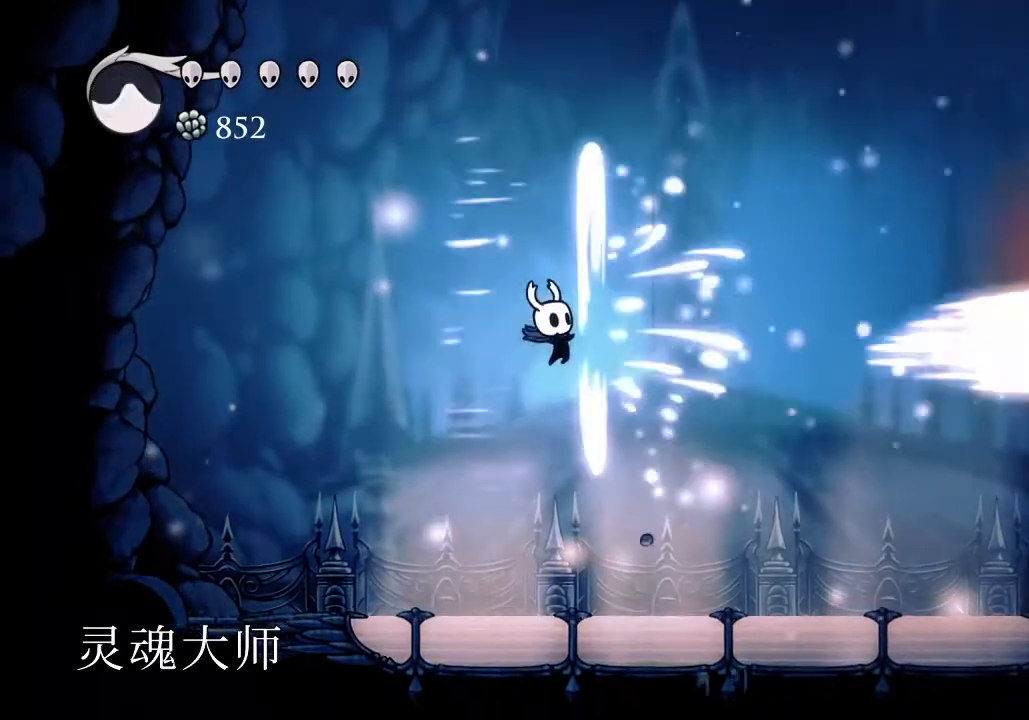
{"keys": ["d"], "events": [[167, "cast", "down"], [300, "cast", "up"]]}
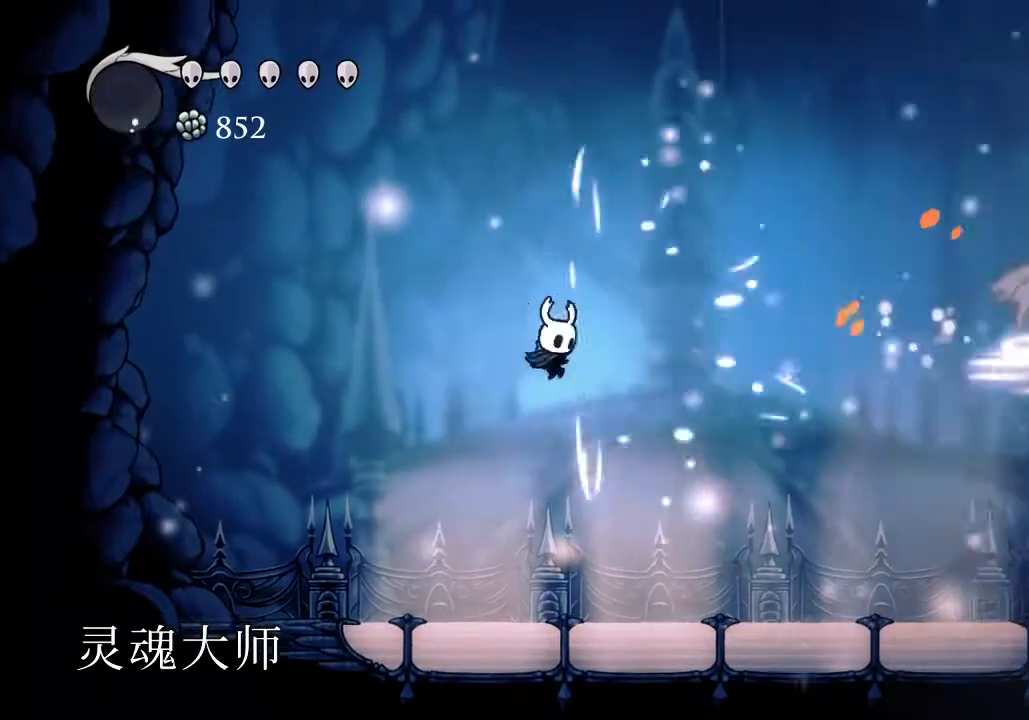
{"keys": ["d"], "events": [[133, "dash", "down"], [300, "dash", "up"]]}
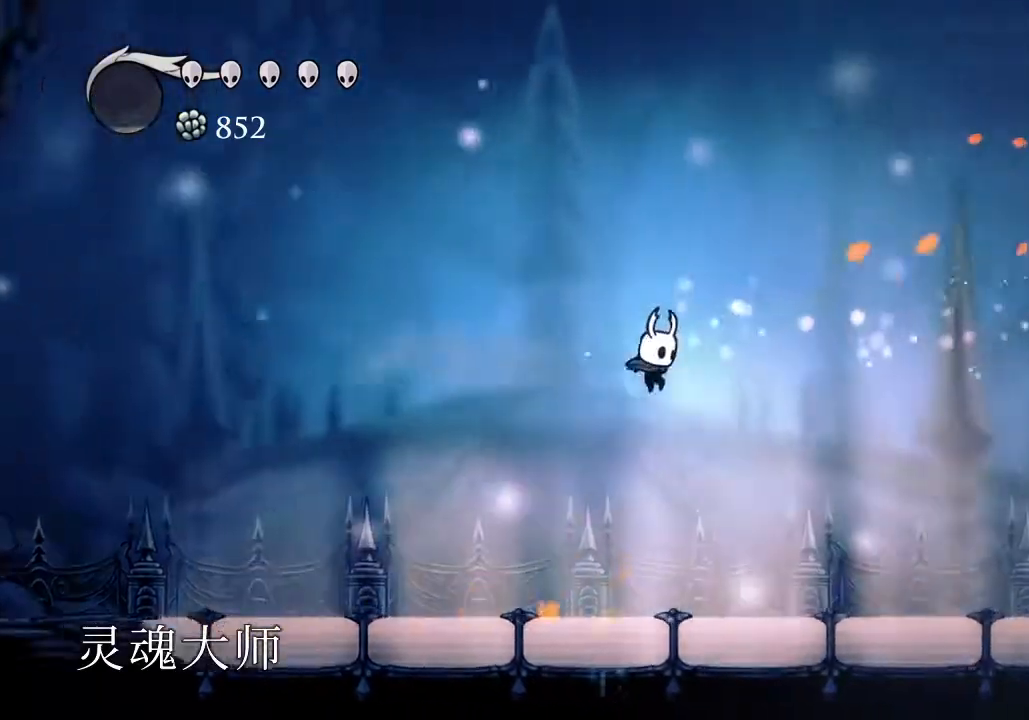
{"keys": ["d", "dash"], "events": [[433, "dash", "down"]]}
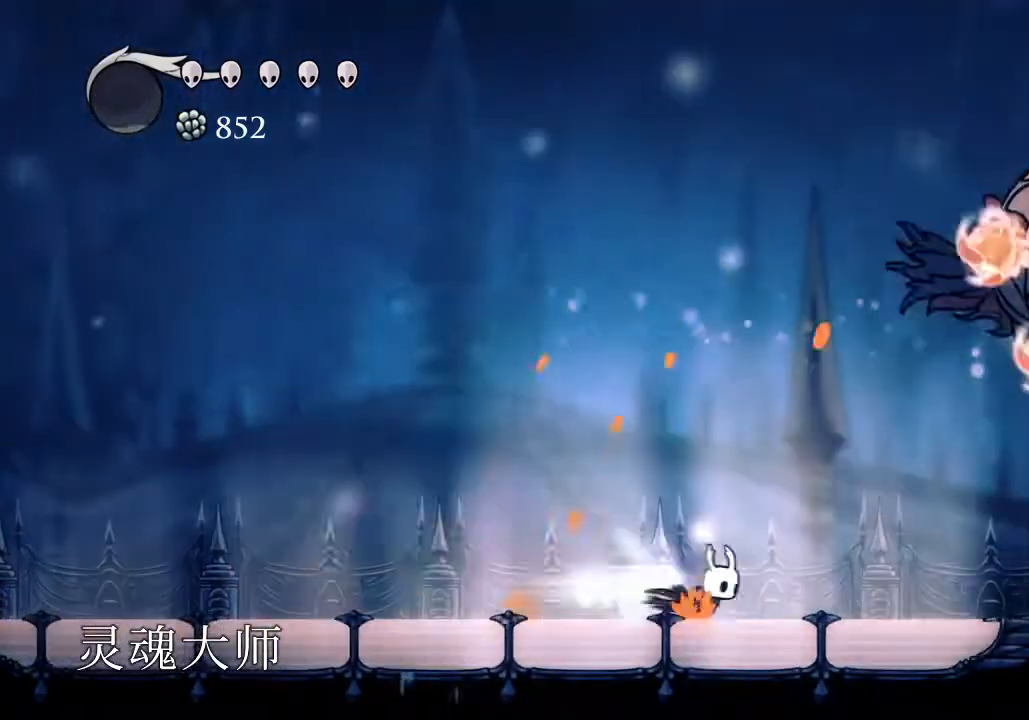
{"keys": ["nail", "w"], "events": [[33, "dash", "up"], [267, "jump", "down"], [333, "w", "down"], [467, "d", "up"], [467, "nail", "down"], [500, "jump", "up"]]}
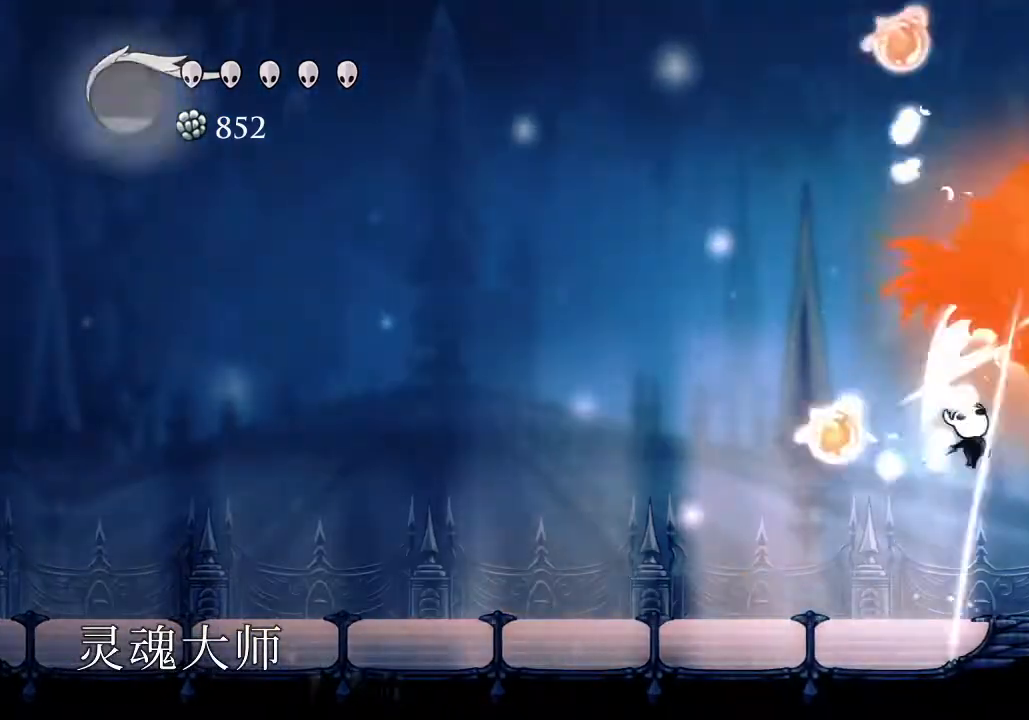
{"keys": ["a", "jump"], "events": [[67, "a", "down"], [67, "w", "up"], [100, "nail", "up"], [433, "jump", "down"]]}
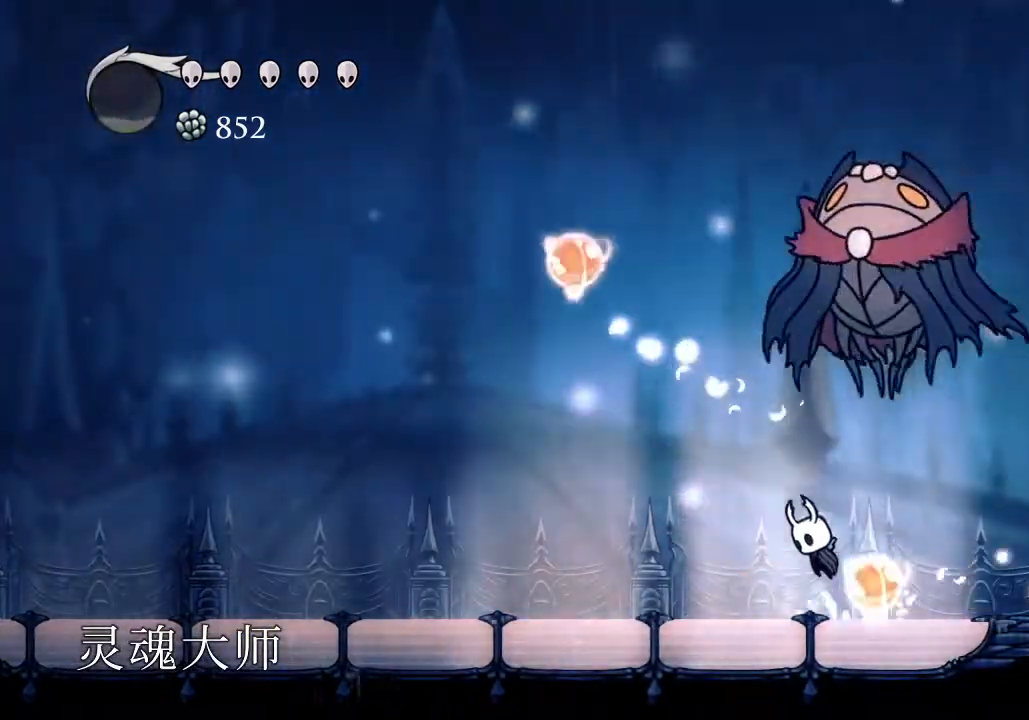
{"keys": ["a", "dash"], "events": [[67, "a", "up"], [167, "w", "down"], [267, "a", "down"], [267, "nail", "down"], [300, "jump", "up"], [333, "dash", "down"], [400, "nail", "up"], [500, "w", "up"]]}
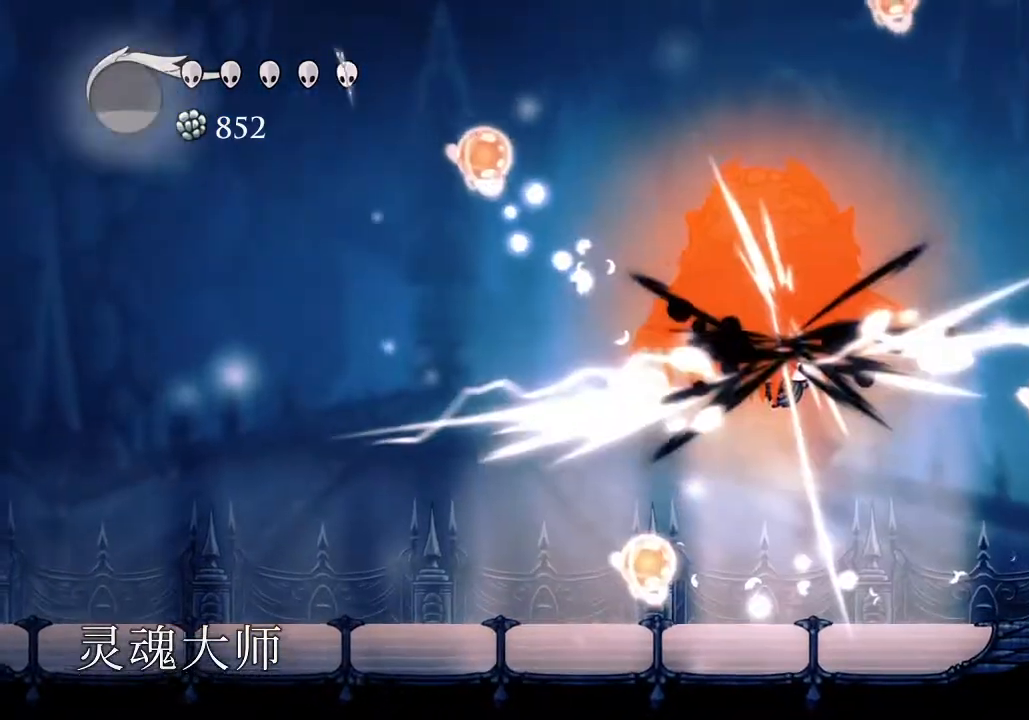
{"keys": ["a", "nail"], "events": [[33, "dash", "up"], [400, "nail", "down"]]}
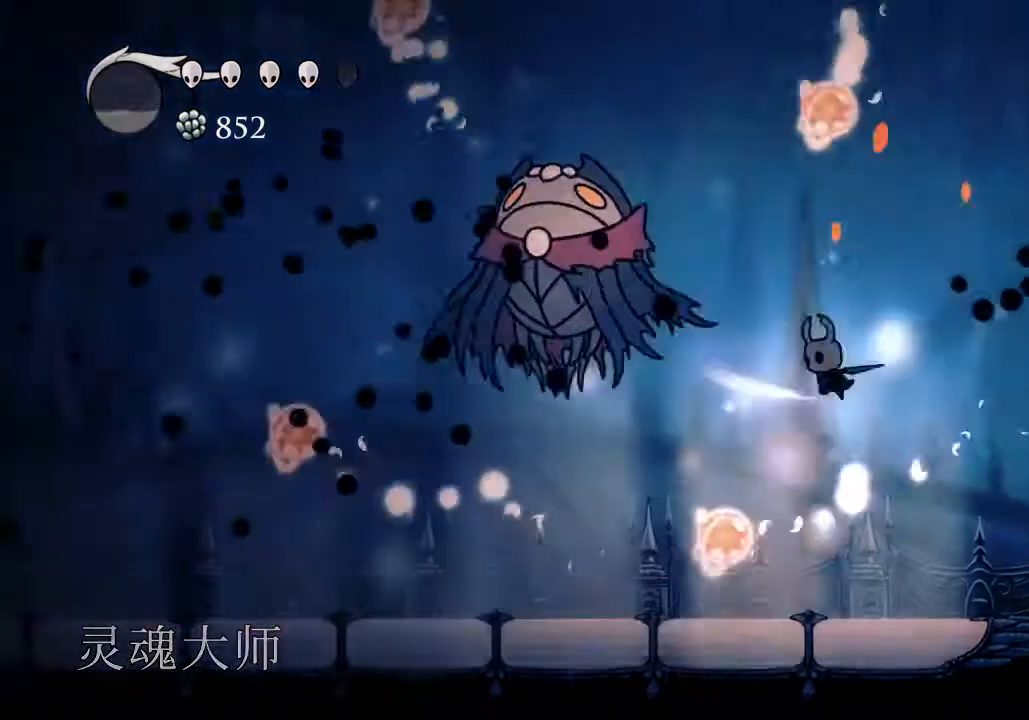
{"keys": ["jump"], "events": [[100, "nail", "up"], [200, "a", "up"], [233, "a", "down"], [300, "a", "up"], [333, "jump", "down"]]}
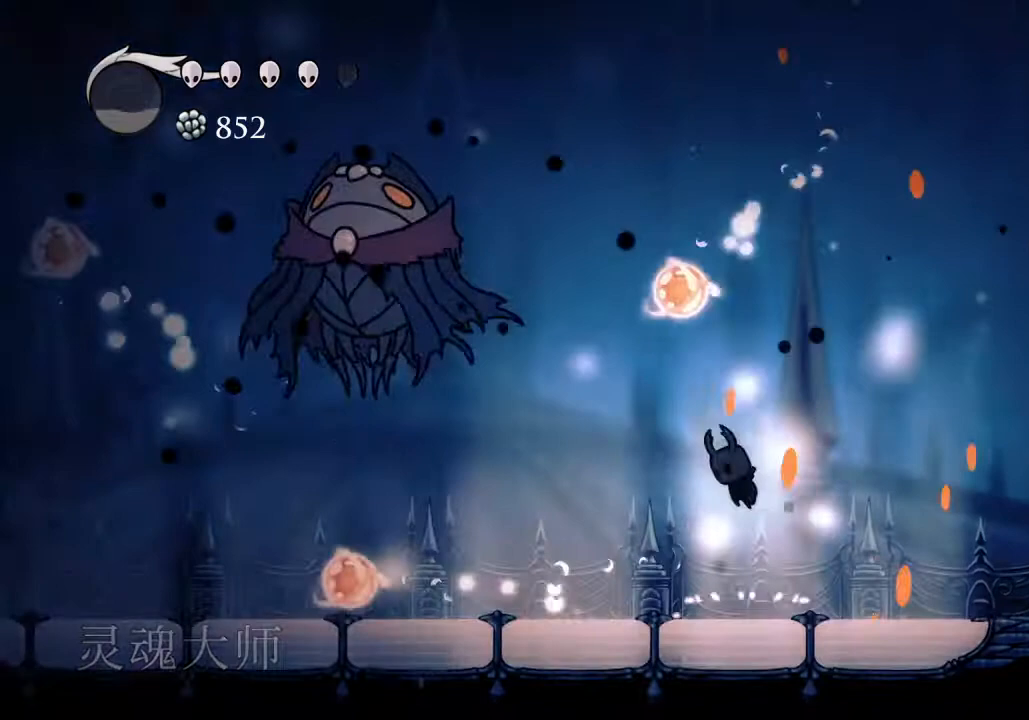
{"keys": [], "events": [[33, "a", "down"], [33, "jump", "up"], [67, "a", "up"], [333, "a", "down"], [400, "dash", "down"], [433, "a", "up"], [500, "dash", "up"]]}
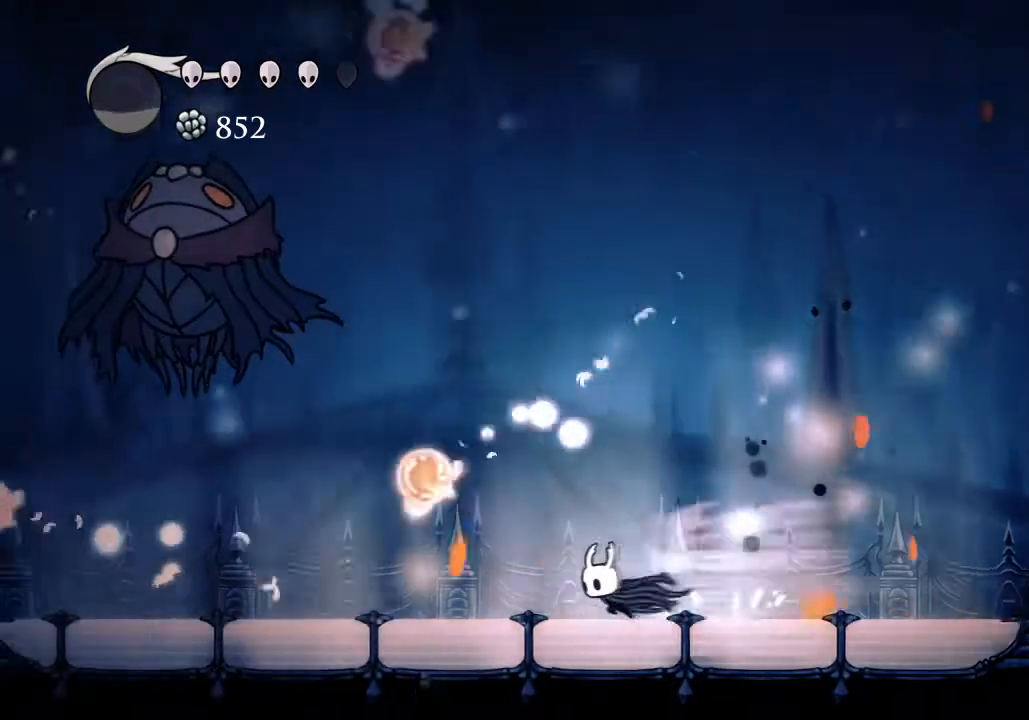
{"keys": [], "events": []}
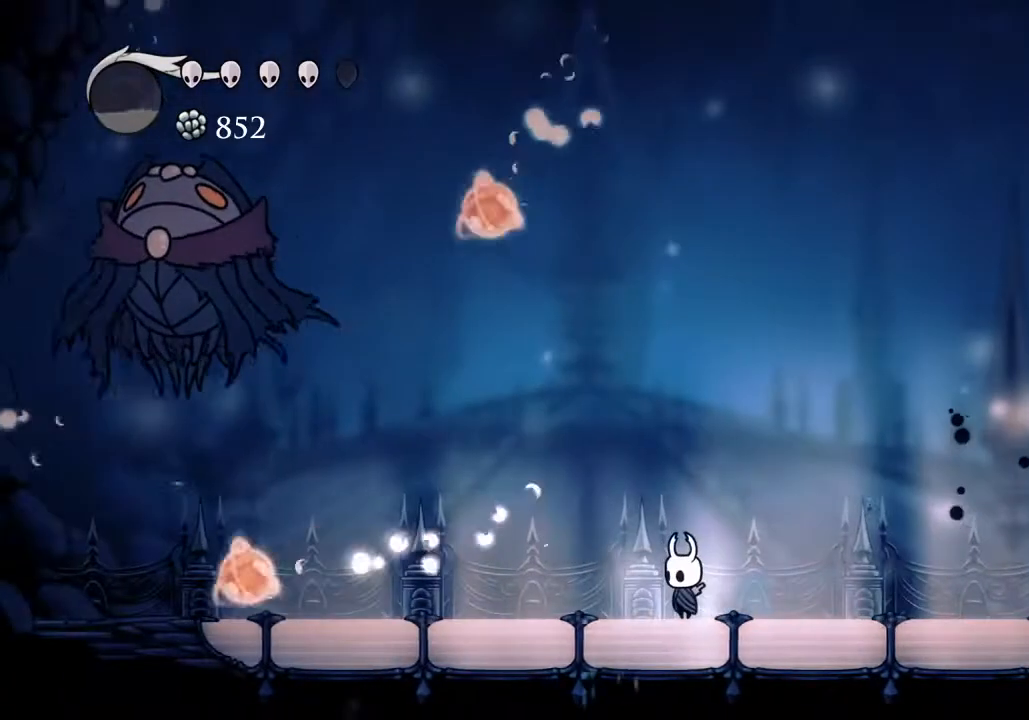
{"keys": [], "events": []}
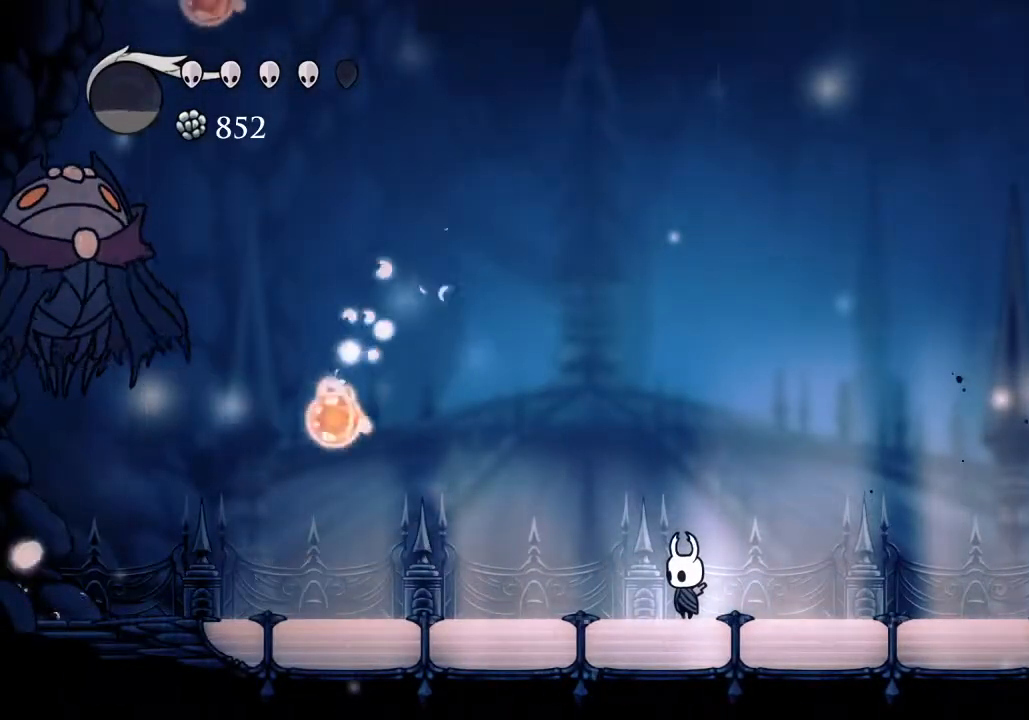
{"keys": ["jump", "w"], "events": [[400, "jump", "down"], [500, "w", "down"]]}
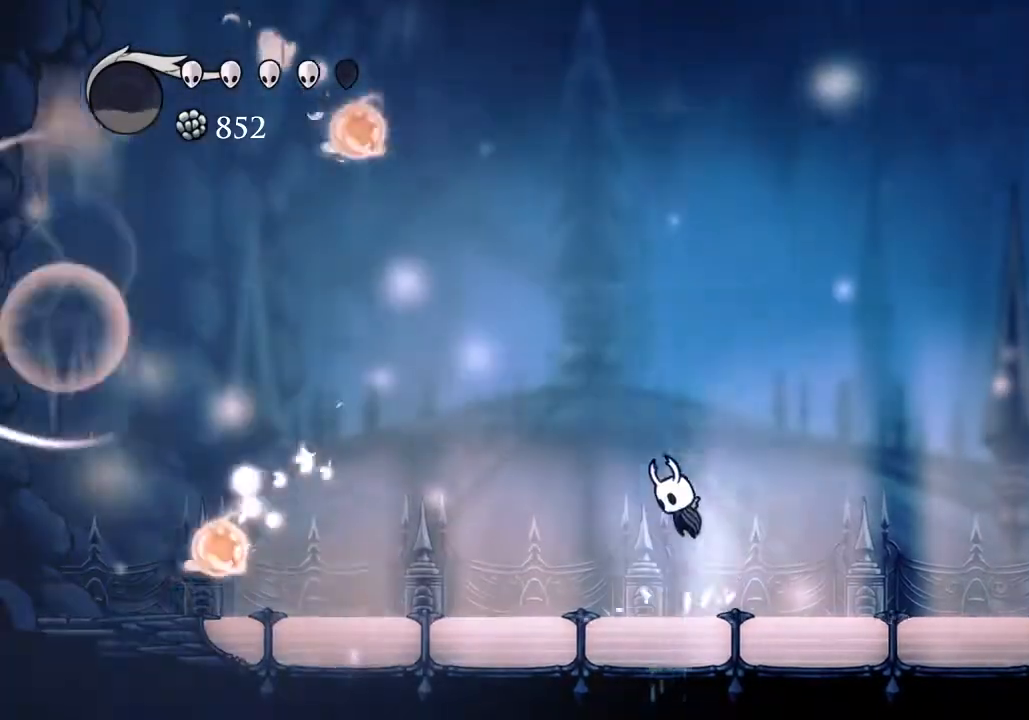
{"keys": ["d"], "events": [[333, "nail", "down"], [367, "jump", "up"], [367, "w", "up"], [467, "d", "down"], [467, "nail", "up"]]}
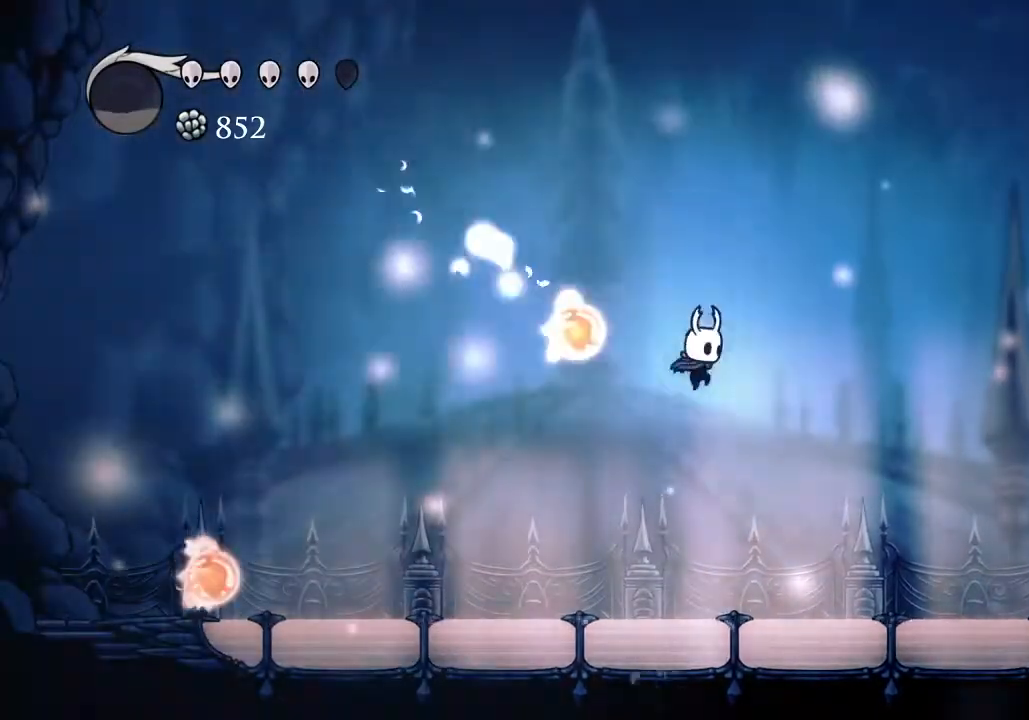
{"keys": ["a"], "events": [[233, "a", "down"], [233, "d", "up"]]}